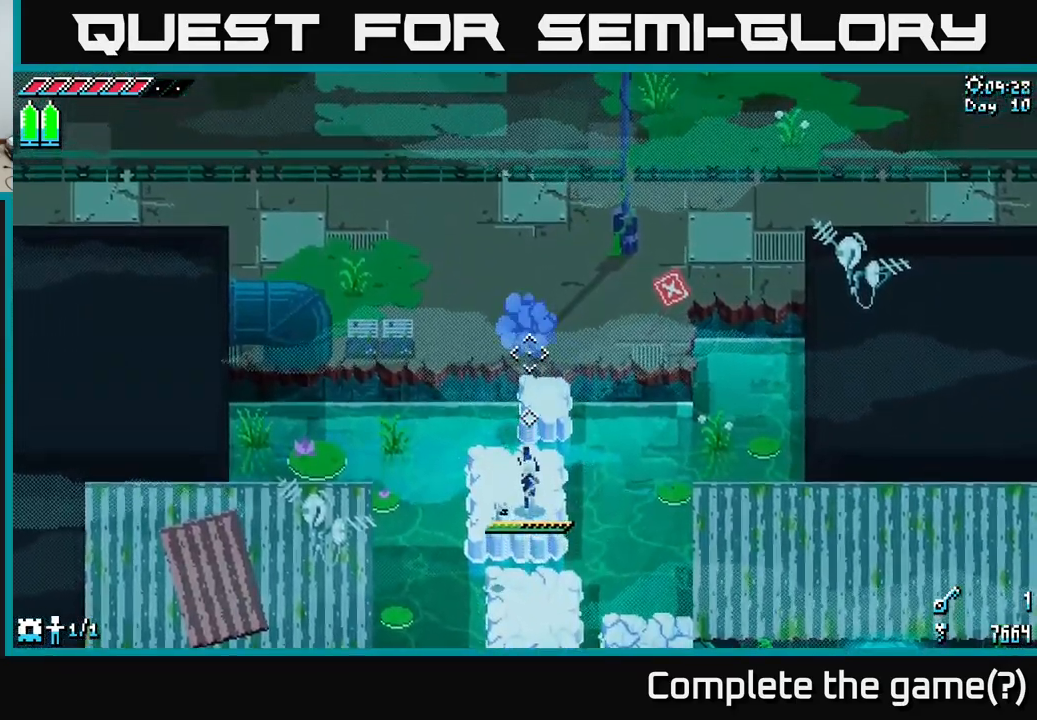
Gameplay with a controller (Xbox layout); each line is a JSON object with the inputs held at the frame after it. "events" lists button and stick changes between this image and that frame as [ms after this image, input, new state], when the widget could be followed in between.
{"buttons": [], "left_stick": "up", "right_stick": "center", "events": [[167, "right_stick", "center"], [217, "A", "down"], [433, "A", "up"]]}
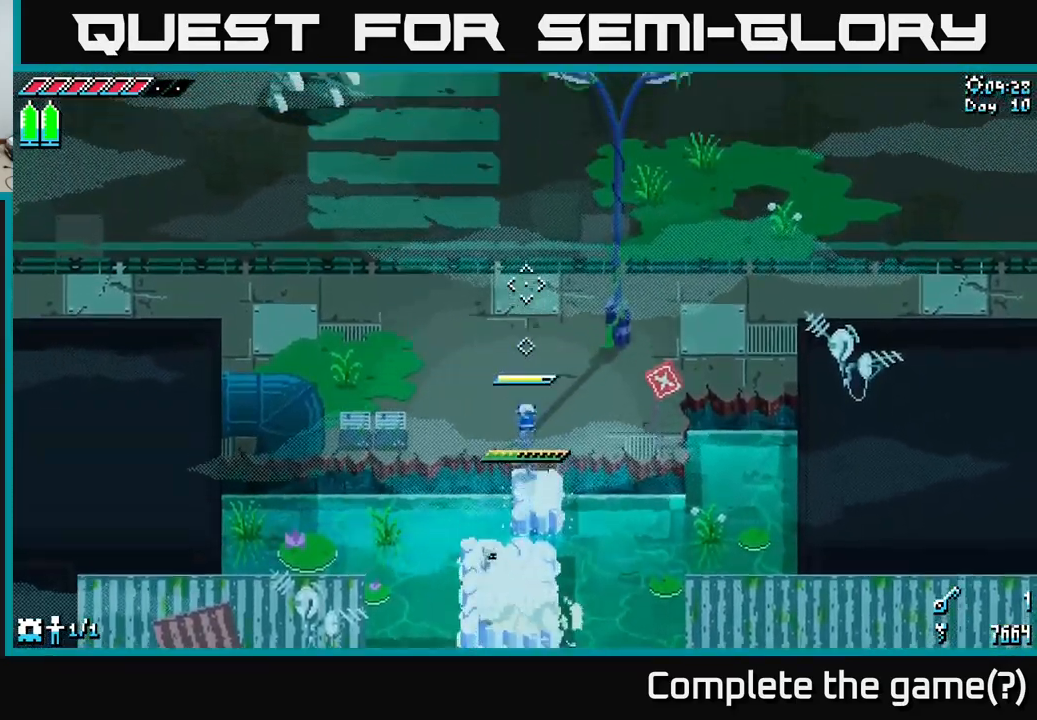
{"buttons": [], "left_stick": "center", "right_stick": "center", "events": [[366, "left_stick", "center"]]}
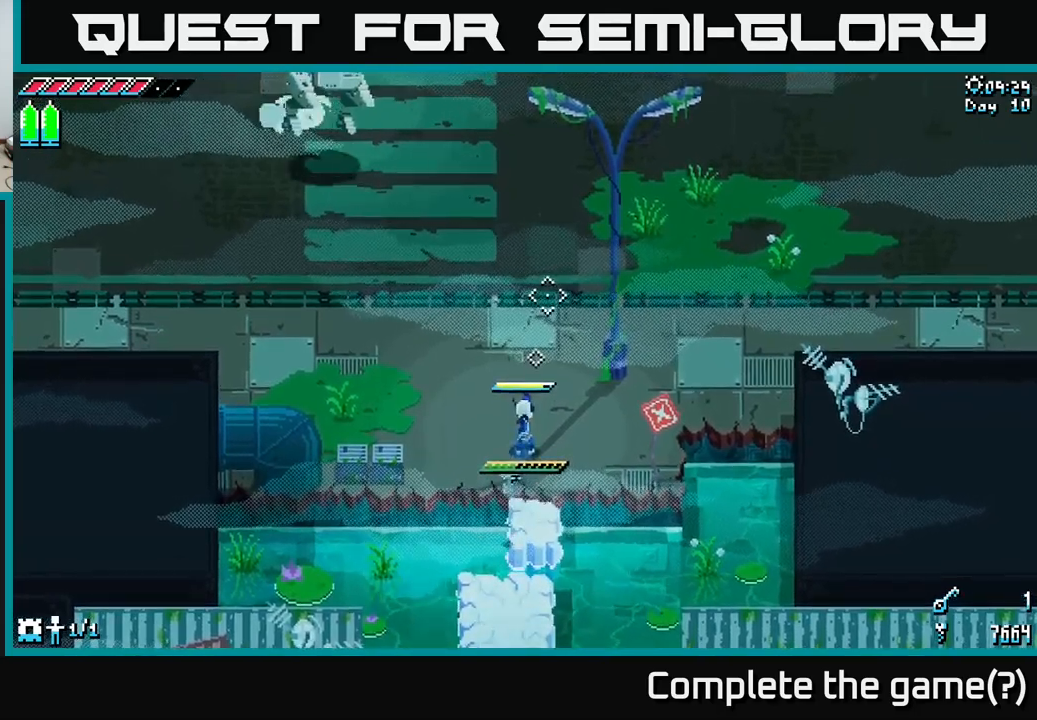
{"buttons": [], "left_stick": "center", "right_stick": "center", "events": [[300, "DPAD_RIGHT", "down"], [333, "DPAD_RIGHT", "up"]]}
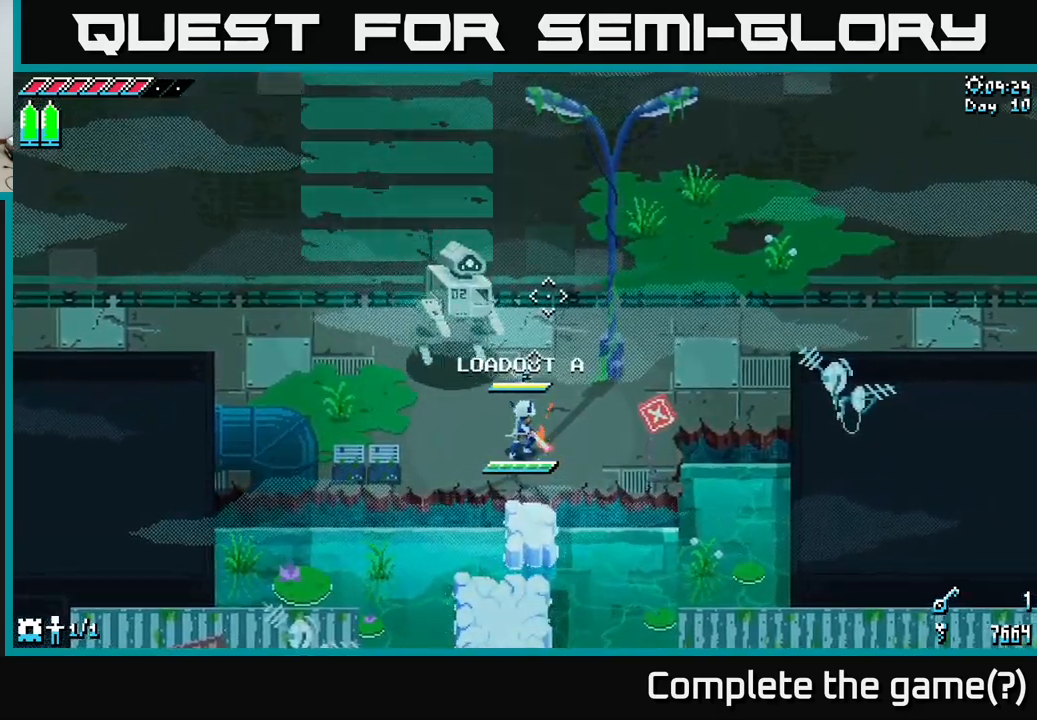
{"buttons": ["R2"], "left_stick": "center", "right_stick": "center", "events": [[300, "left_stick", "up-left"], [400, "R2", "down"], [467, "left_stick", "center"]]}
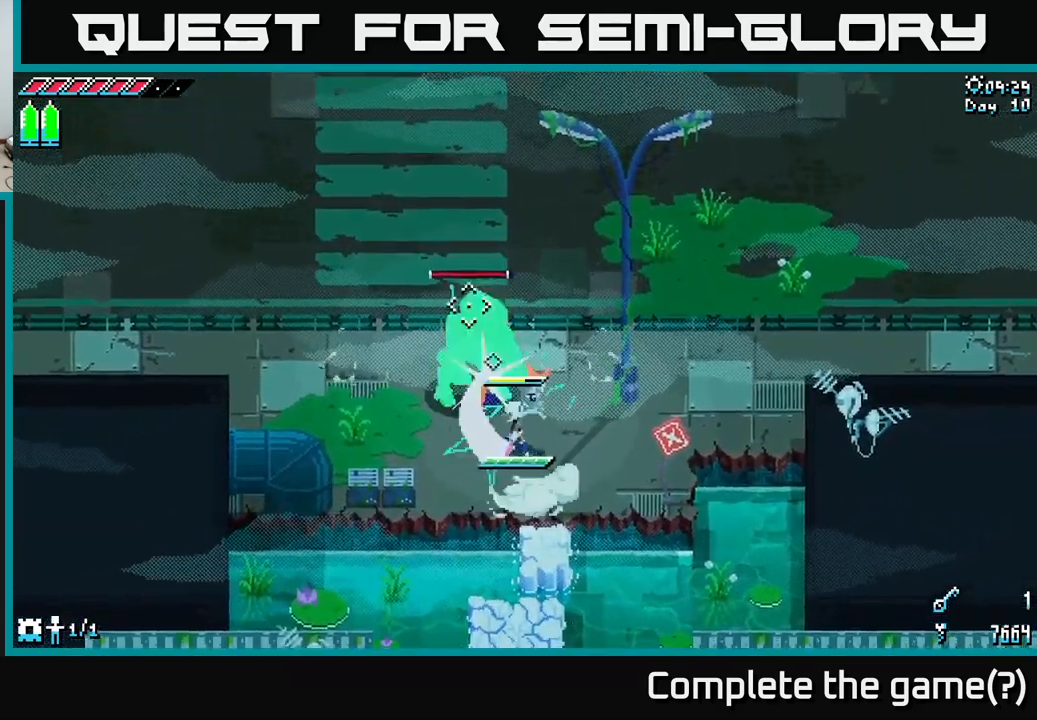
{"buttons": [], "left_stick": "center", "right_stick": "center", "events": [[17, "R2", "up"], [83, "left_stick", "up-left"], [317, "R2", "down"], [367, "left_stick", "center"], [483, "R2", "up"]]}
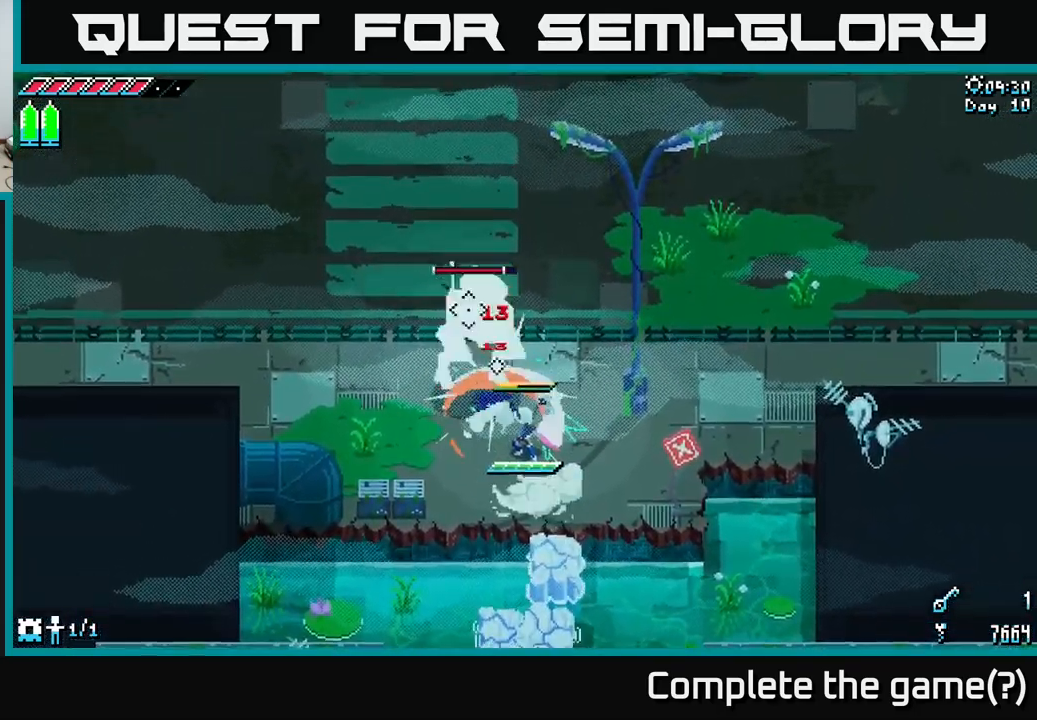
{"buttons": [], "left_stick": "up-left", "right_stick": "left", "events": [[100, "left_stick", "right"], [483, "left_stick", "up-left"], [483, "right_stick", "left"]]}
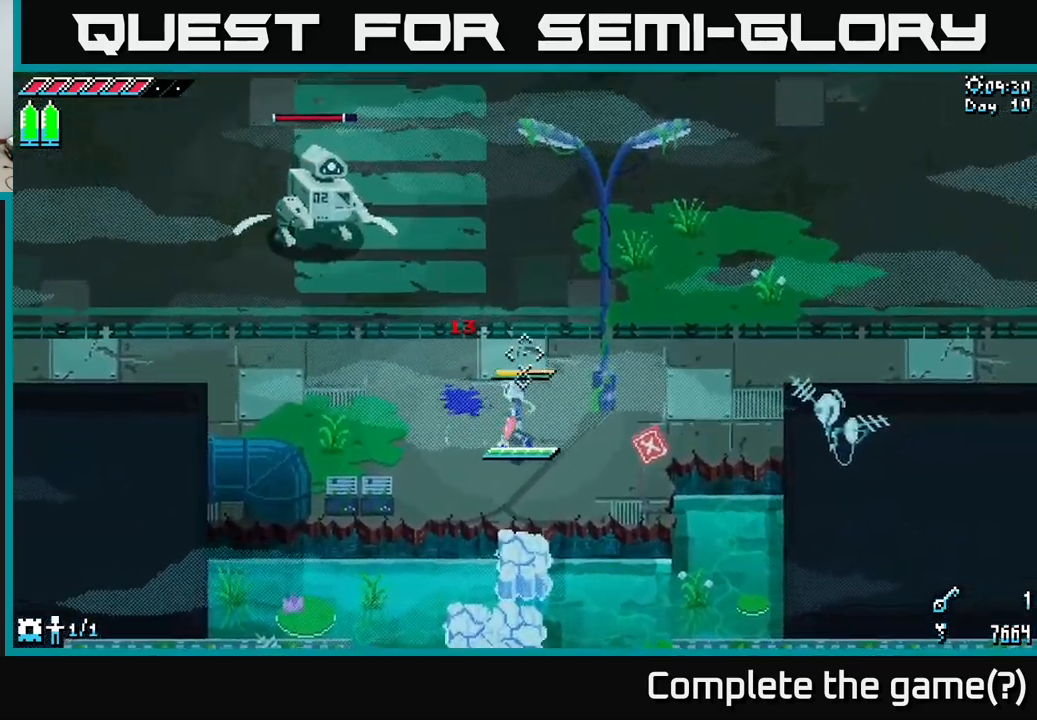
{"buttons": ["A"], "left_stick": "up-left", "right_stick": "center", "events": [[83, "right_stick", "center"], [200, "right_stick", "up-left"], [383, "right_stick", "center"], [433, "A", "down"]]}
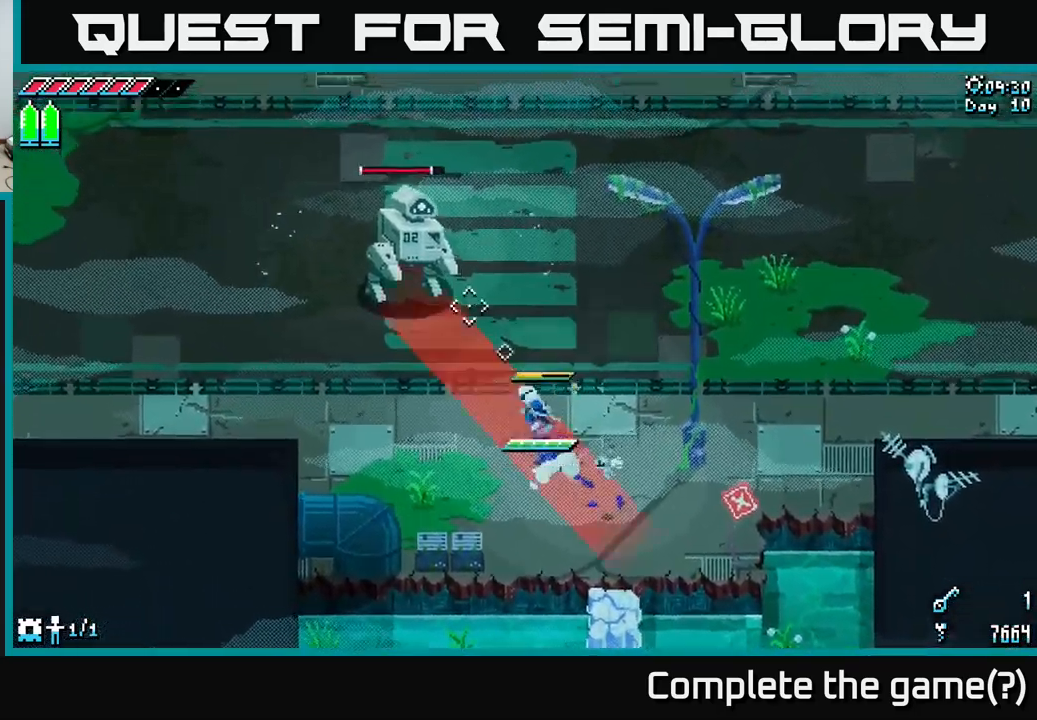
{"buttons": [], "left_stick": "center", "right_stick": "center", "events": [[117, "A", "up"], [200, "R2", "down"], [317, "R2", "up"], [450, "left_stick", "center"]]}
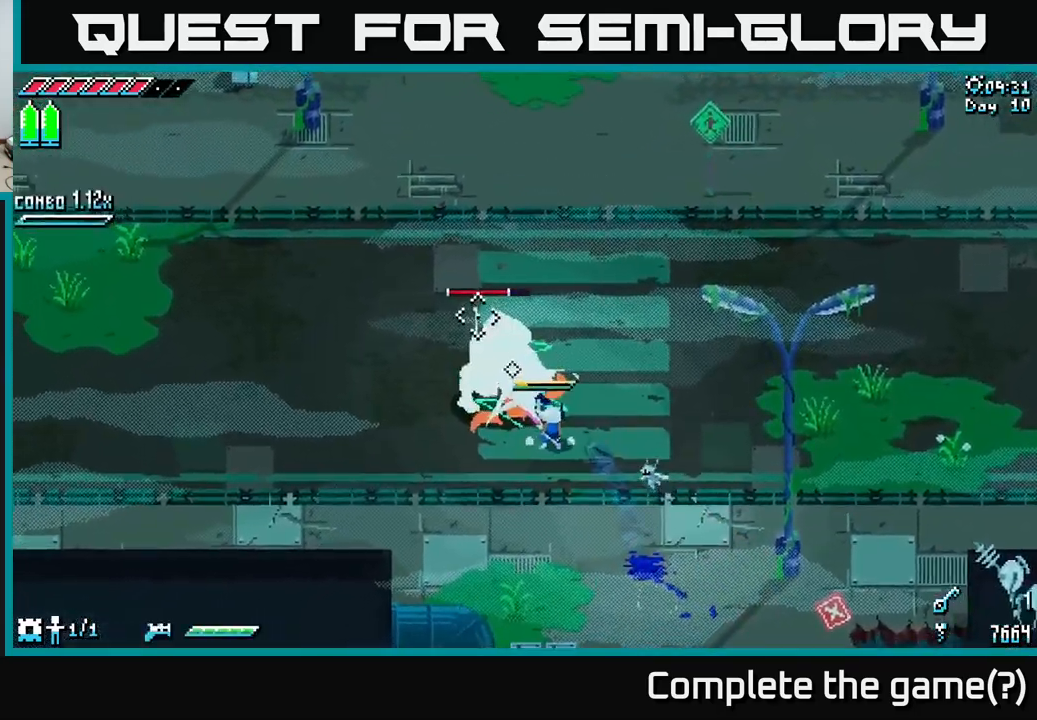
{"buttons": [], "left_stick": "center", "right_stick": "center", "events": [[33, "left_stick", "right"], [233, "left_stick", "left"], [300, "B", "down"], [417, "B", "up"], [483, "left_stick", "center"]]}
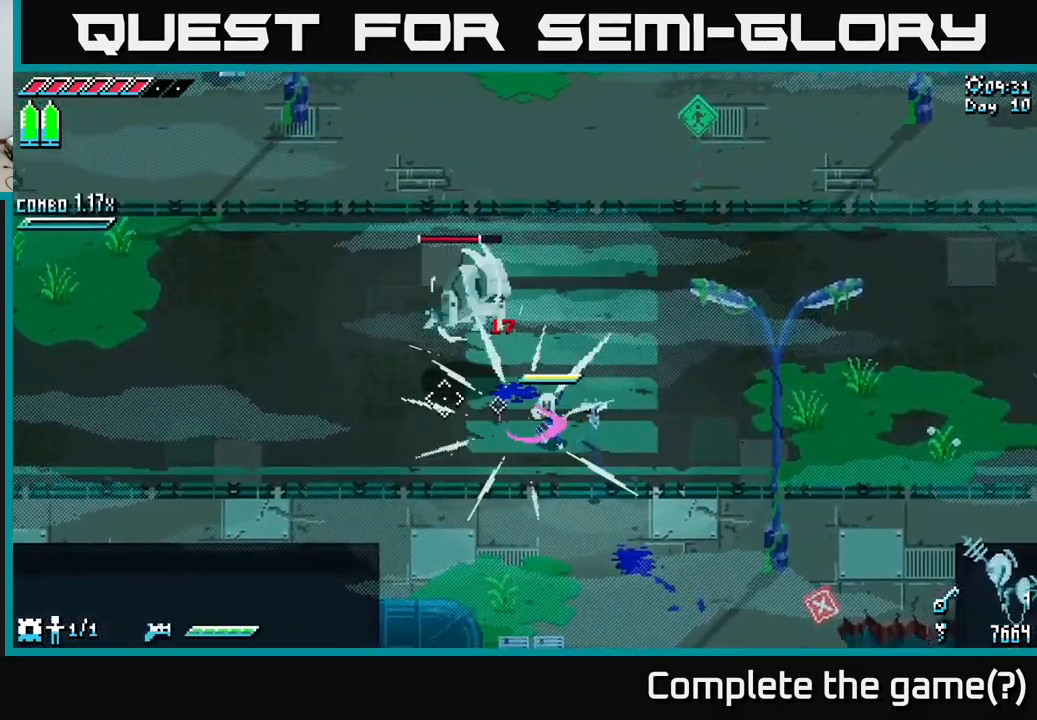
{"buttons": ["X"], "left_stick": "center", "right_stick": "center", "events": [[500, "X", "down"]]}
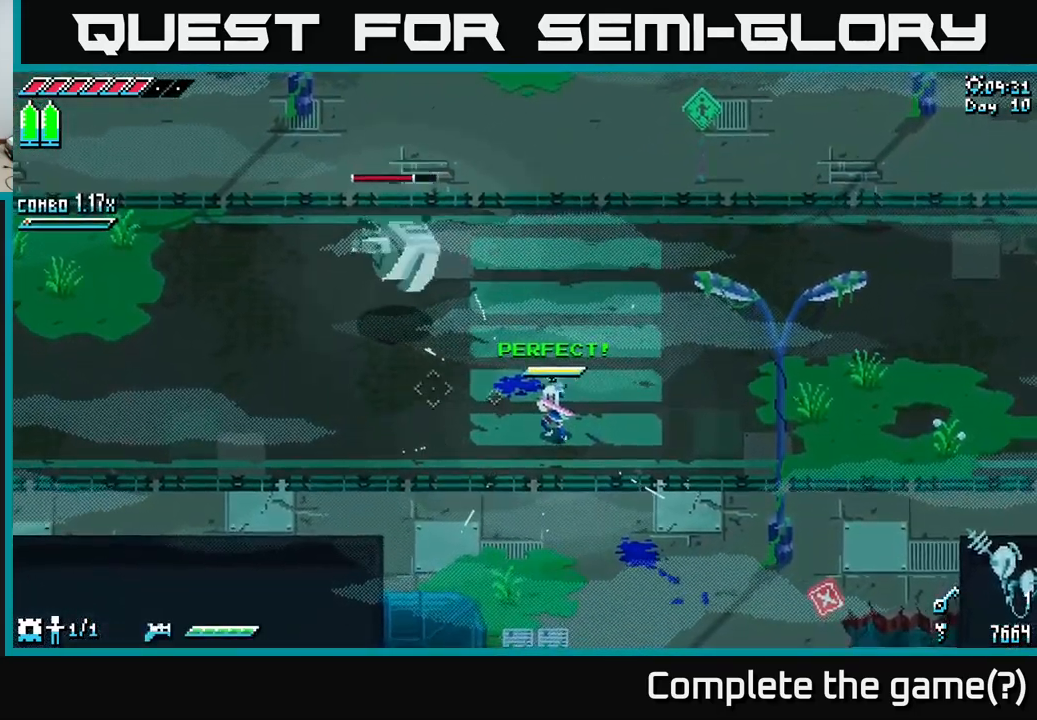
{"buttons": ["A", "X"], "left_stick": "up-left", "right_stick": "center", "events": [[33, "left_stick", "up-left"], [433, "A", "down"]]}
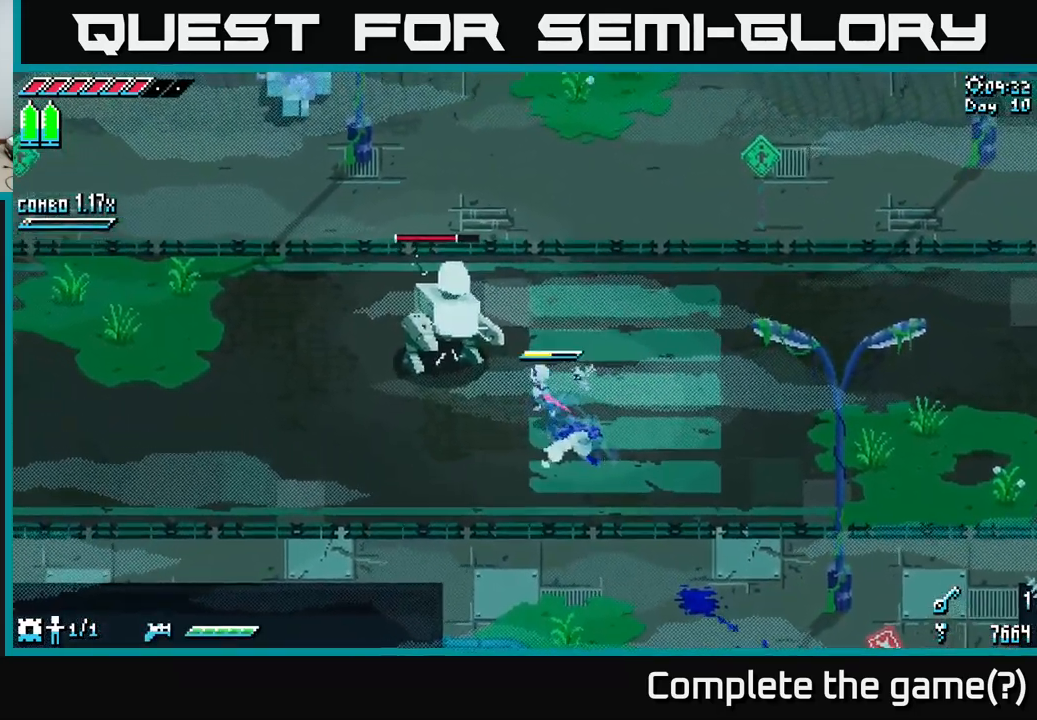
{"buttons": ["X"], "left_stick": "up", "right_stick": "center", "events": [[50, "R2", "down"], [67, "A", "up"], [183, "R2", "up"], [317, "left_stick", "center"], [500, "left_stick", "up"]]}
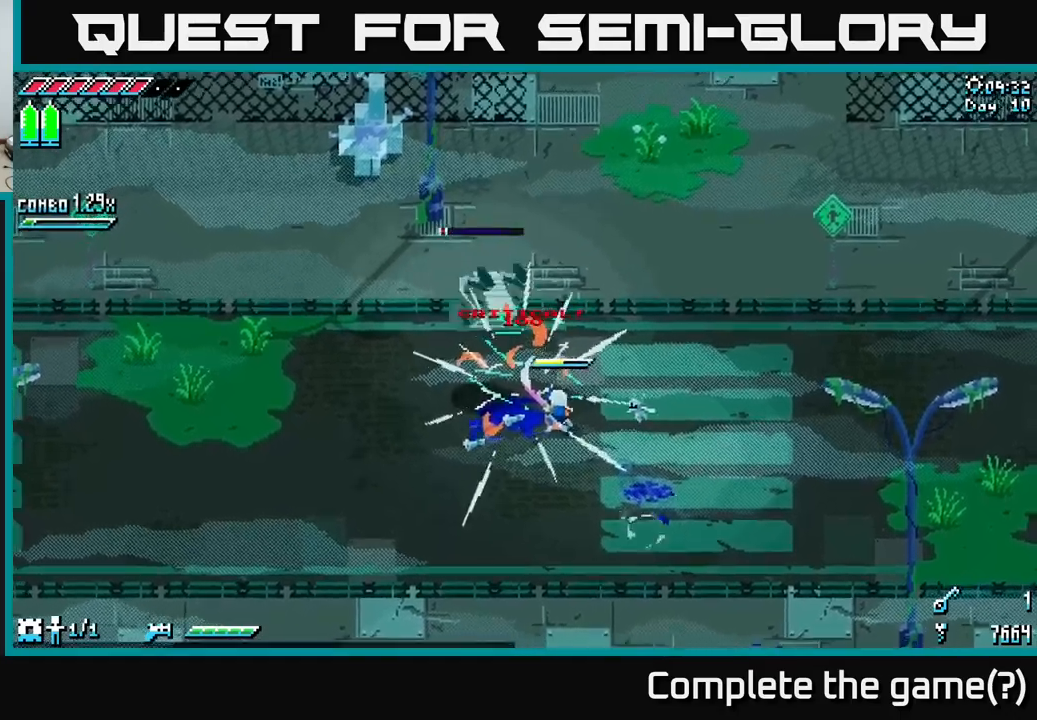
{"buttons": ["L2"], "left_stick": "up-left", "right_stick": "up-left", "events": [[17, "X", "up"], [134, "left_stick", "up-left"], [434, "right_stick", "up-left"], [484, "L2", "down"]]}
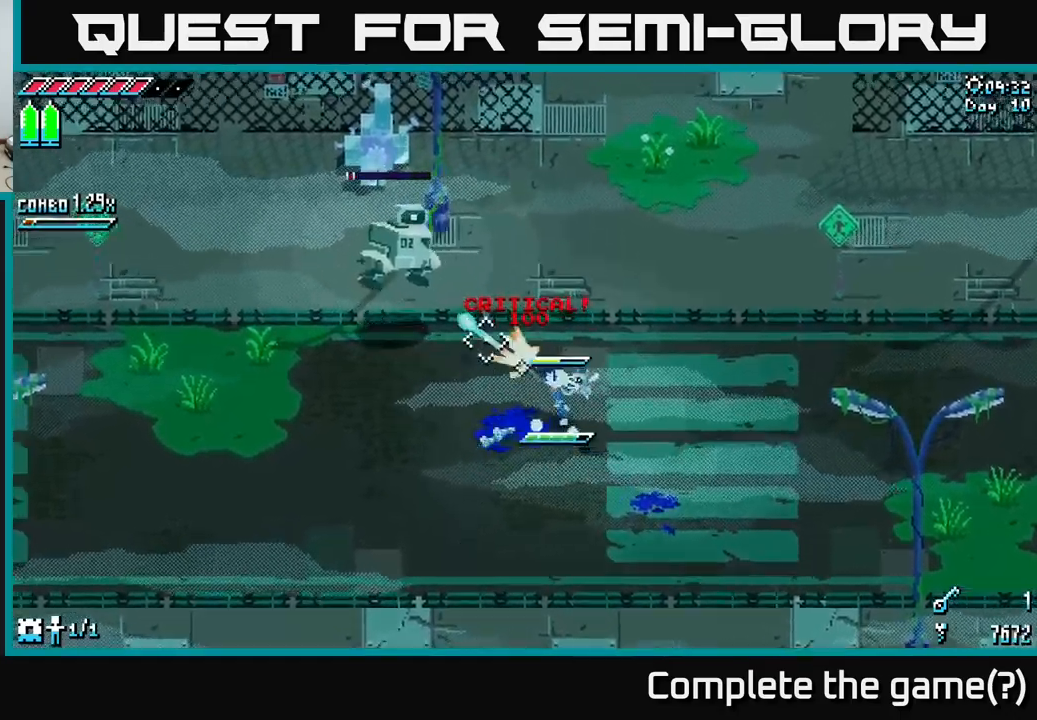
{"buttons": [], "left_stick": "right", "right_stick": "up-left", "events": [[50, "left_stick", "center"], [67, "L2", "up"], [134, "L2", "down"], [134, "left_stick", "down-right"], [267, "L2", "up"], [317, "L2", "down"], [384, "left_stick", "right"], [400, "L2", "up"]]}
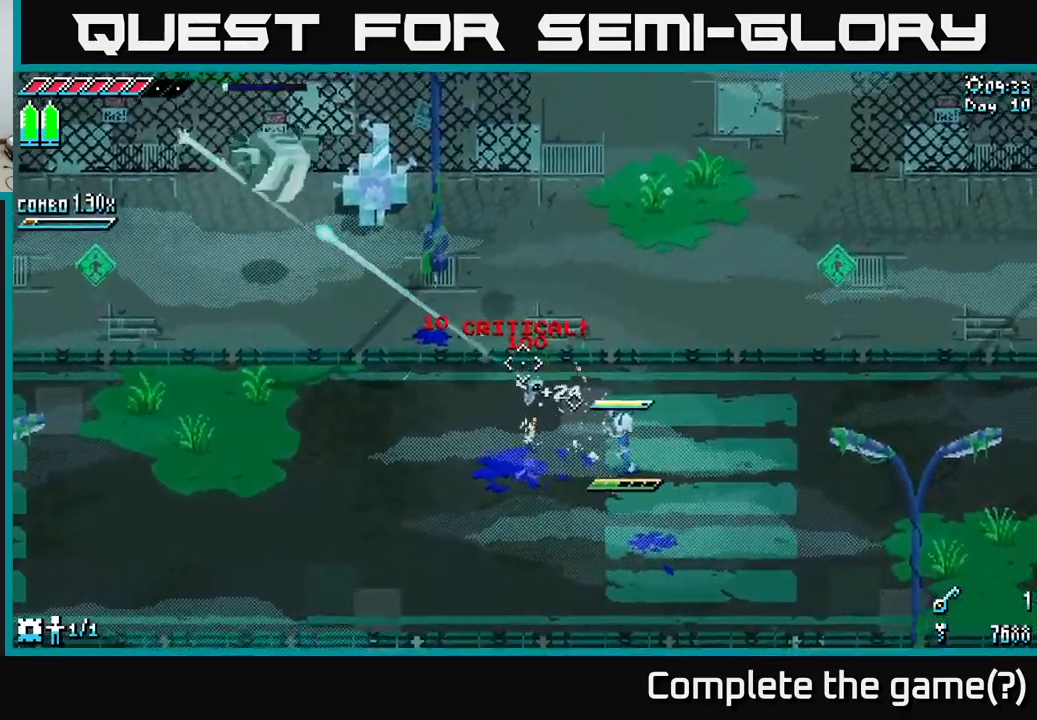
{"buttons": [], "left_stick": "up", "right_stick": "up-left", "events": [[17, "left_stick", "center"], [84, "left_stick", "left"], [250, "L1", "down"], [284, "left_stick", "up-left"], [334, "L1", "up"], [384, "left_stick", "up"]]}
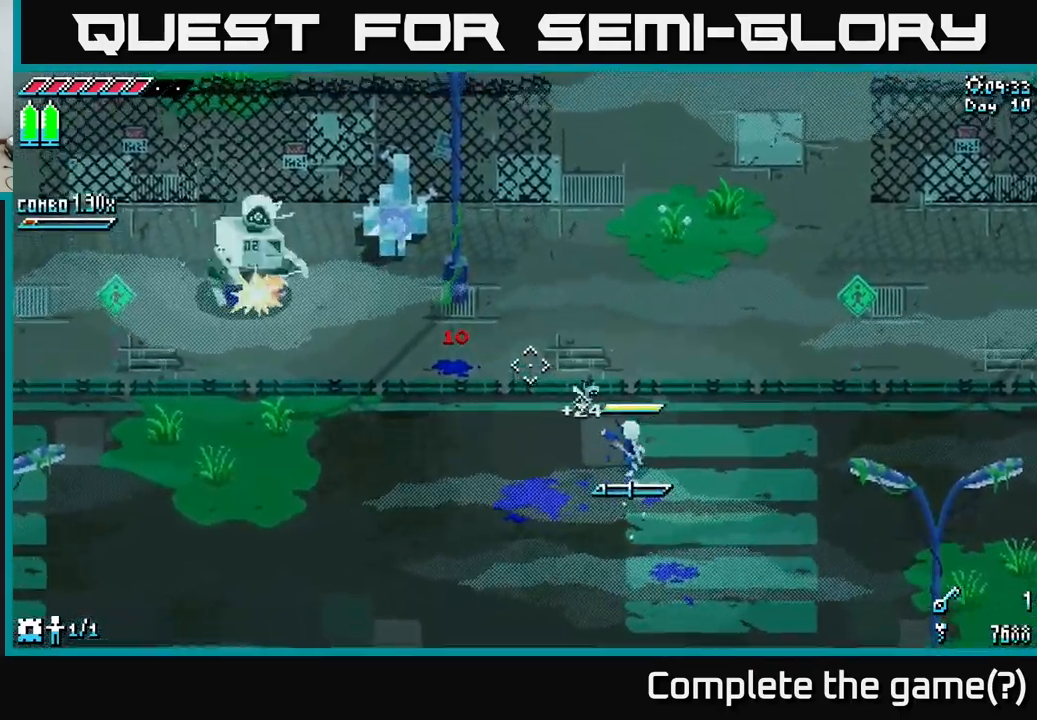
{"buttons": [], "left_stick": "up-left", "right_stick": "center", "events": [[84, "left_stick", "up-left"], [250, "L1", "down"], [384, "right_stick", "center"], [400, "L1", "up"]]}
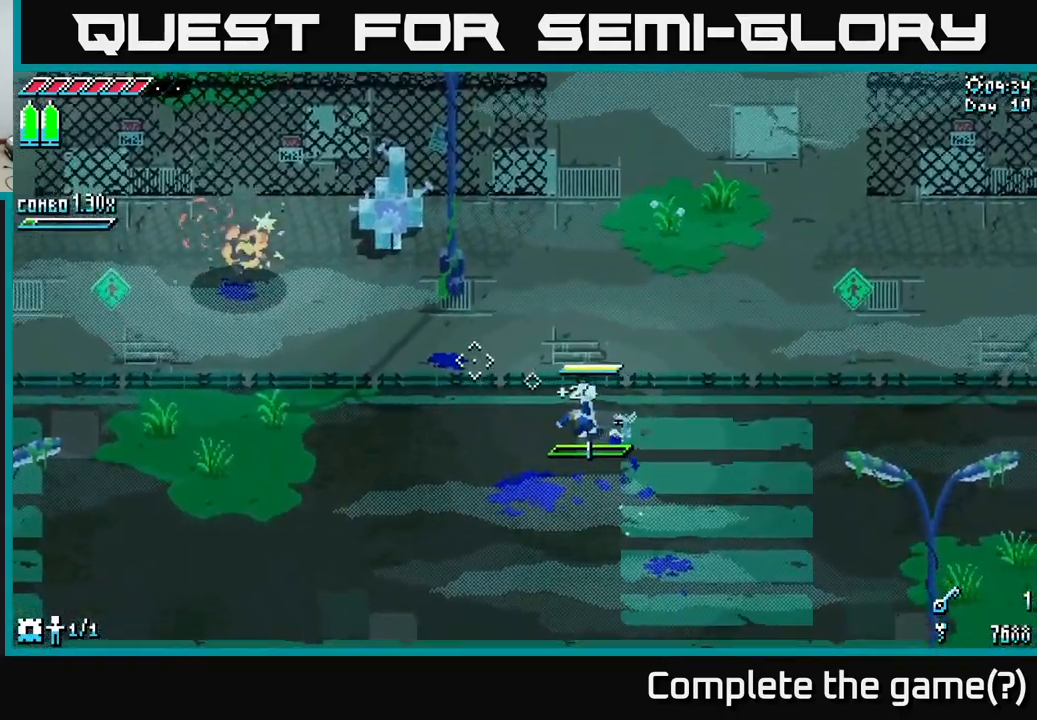
{"buttons": ["X"], "left_stick": "up-left", "right_stick": "center", "events": [[84, "X", "down"]]}
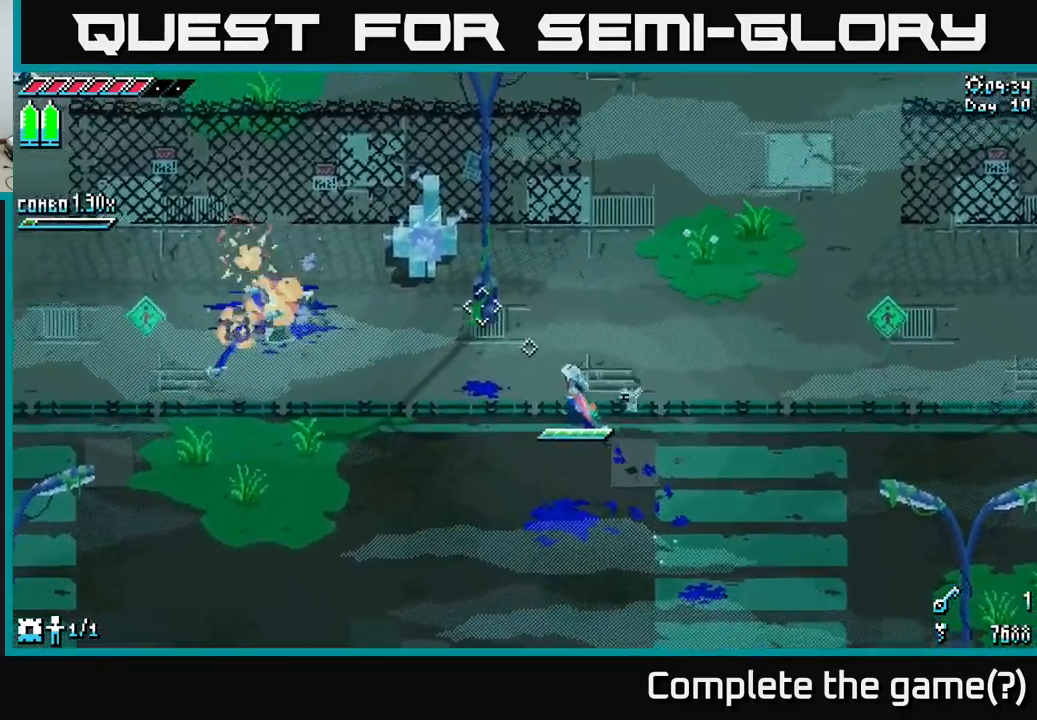
{"buttons": ["X"], "left_stick": "up-right", "right_stick": "center", "events": [[67, "left_stick", "up"], [167, "left_stick", "up-right"]]}
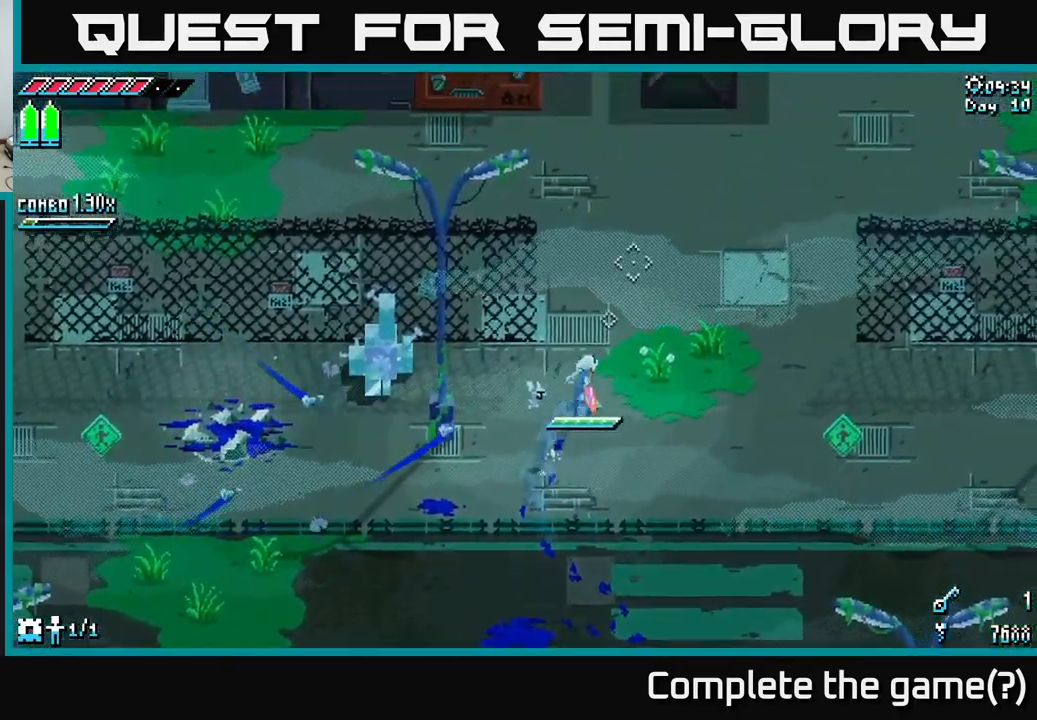
{"buttons": ["X"], "left_stick": "up-right", "right_stick": "center", "events": []}
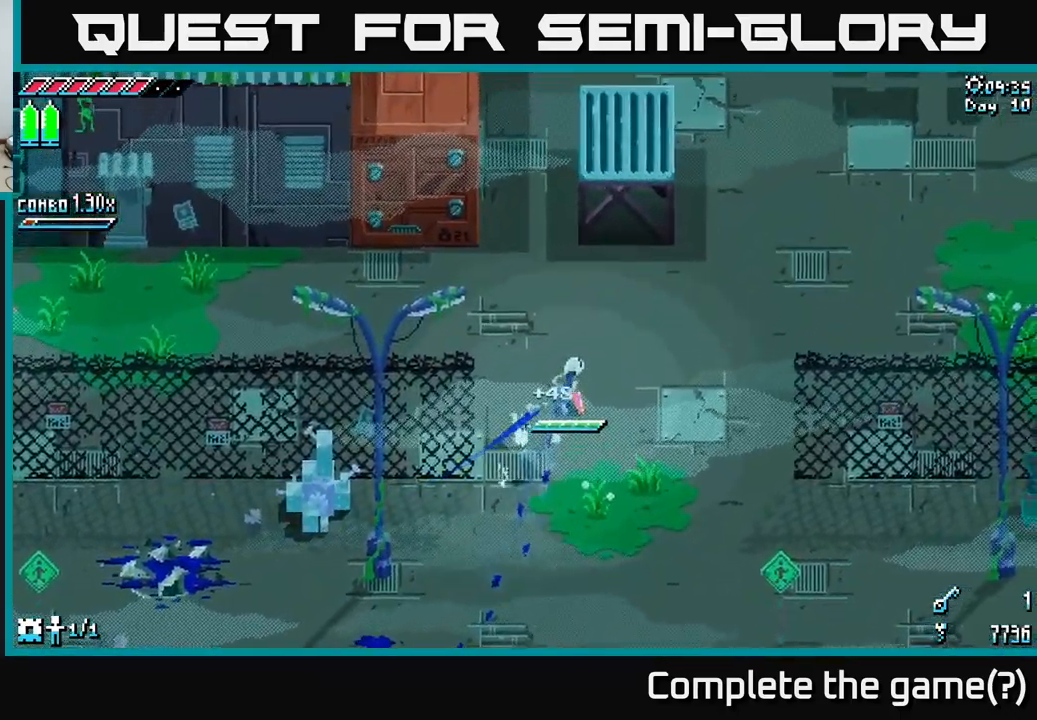
{"buttons": ["X"], "left_stick": "down-right", "right_stick": "center", "events": [[117, "left_stick", "right"], [267, "left_stick", "down-right"]]}
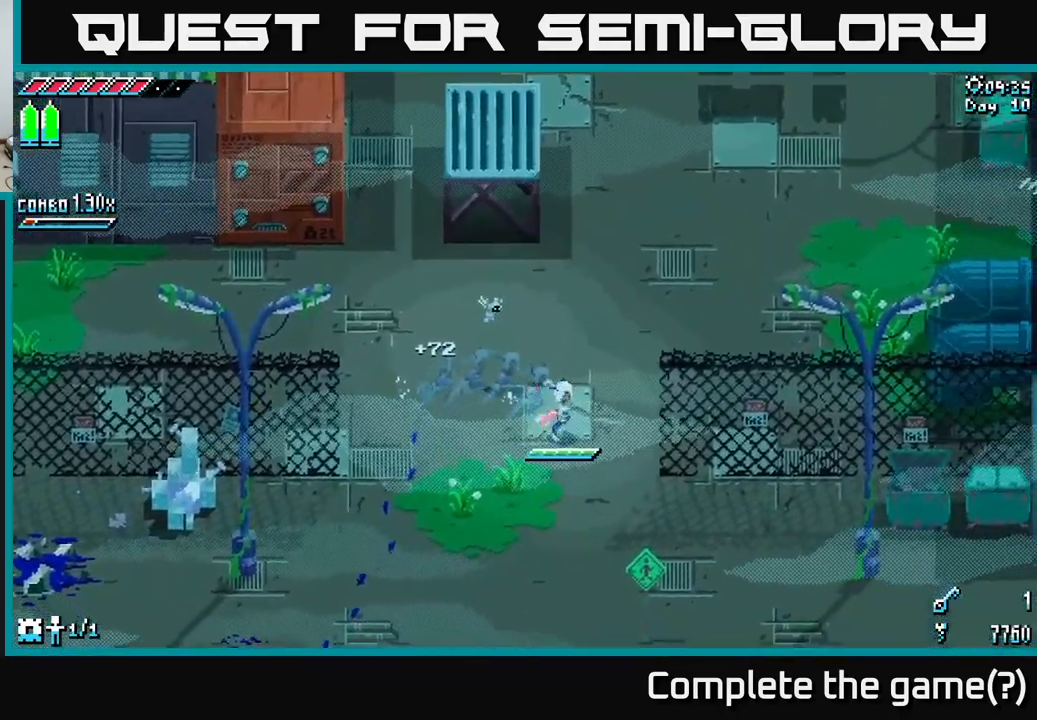
{"buttons": ["X"], "left_stick": "down-right", "right_stick": "center", "events": []}
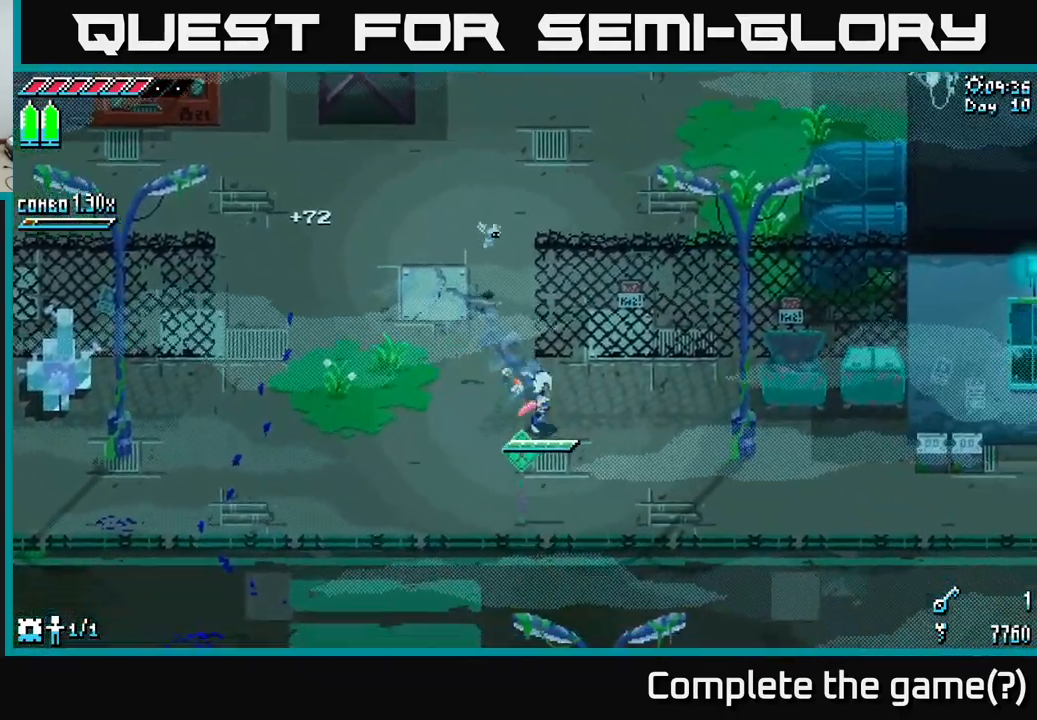
{"buttons": ["X"], "left_stick": "down-right", "right_stick": "center", "events": []}
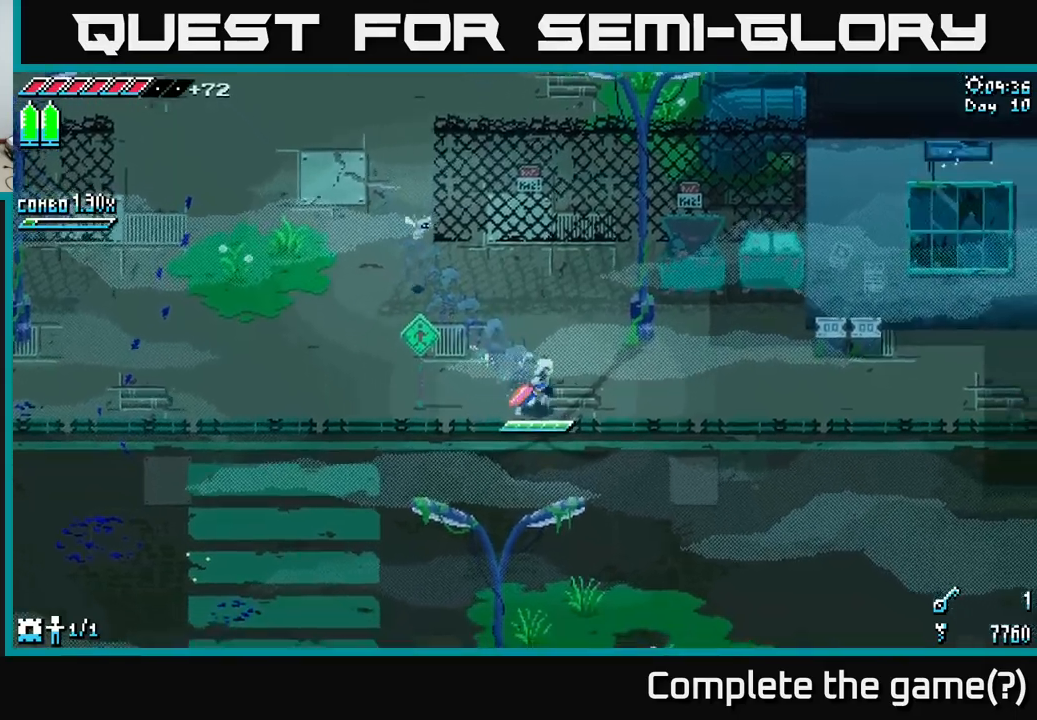
{"buttons": ["X"], "left_stick": "down-right", "right_stick": "center", "events": []}
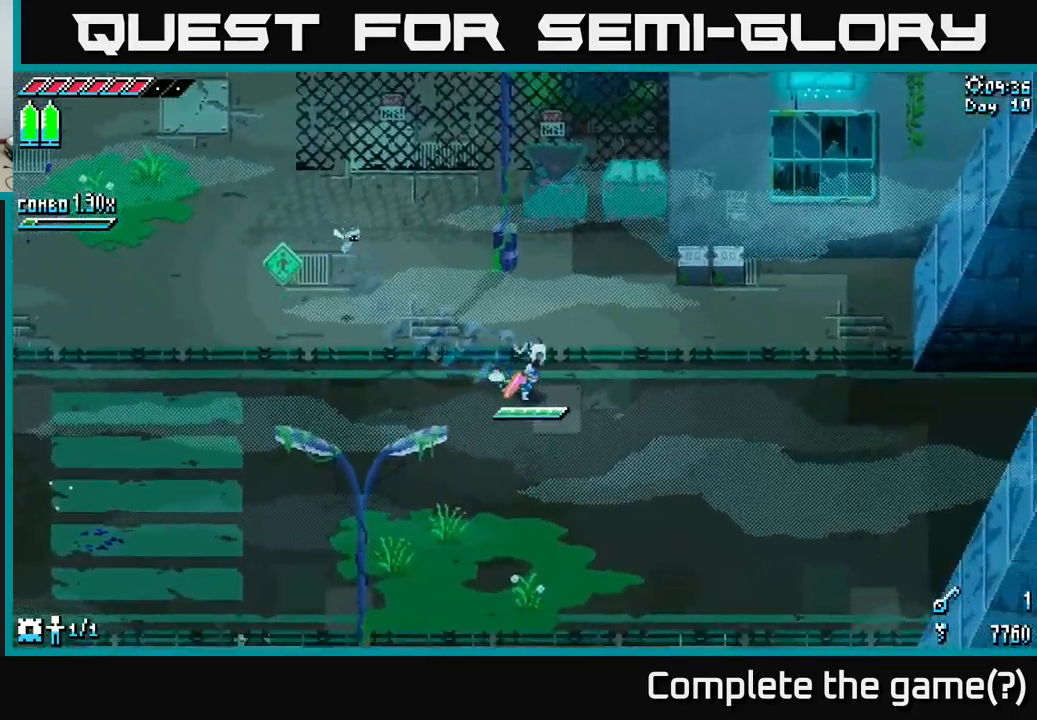
{"buttons": ["X"], "left_stick": "up-left", "right_stick": "center", "events": [[433, "left_stick", "up-left"]]}
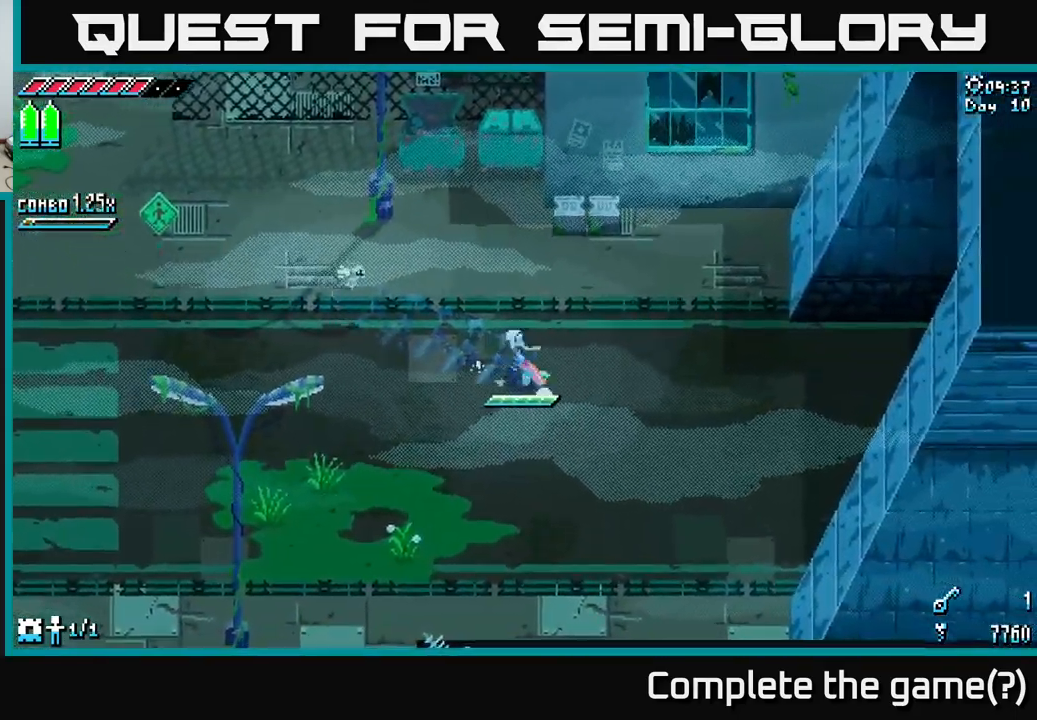
{"buttons": ["X"], "left_stick": "up-left", "right_stick": "center", "events": []}
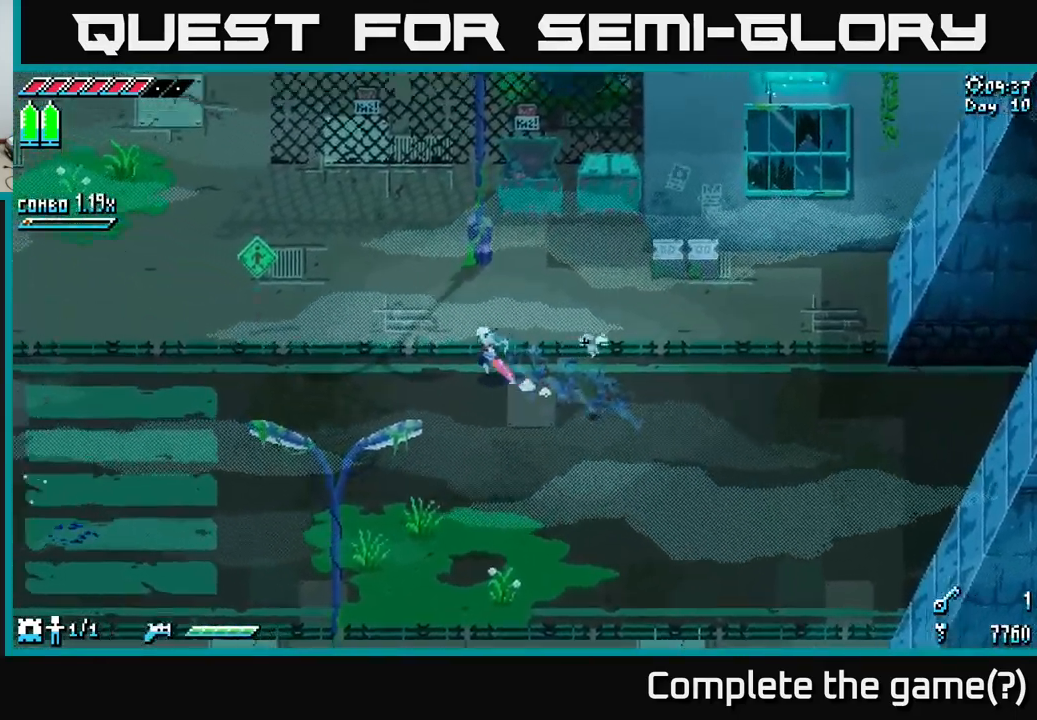
{"buttons": ["X"], "left_stick": "up-left", "right_stick": "center", "events": []}
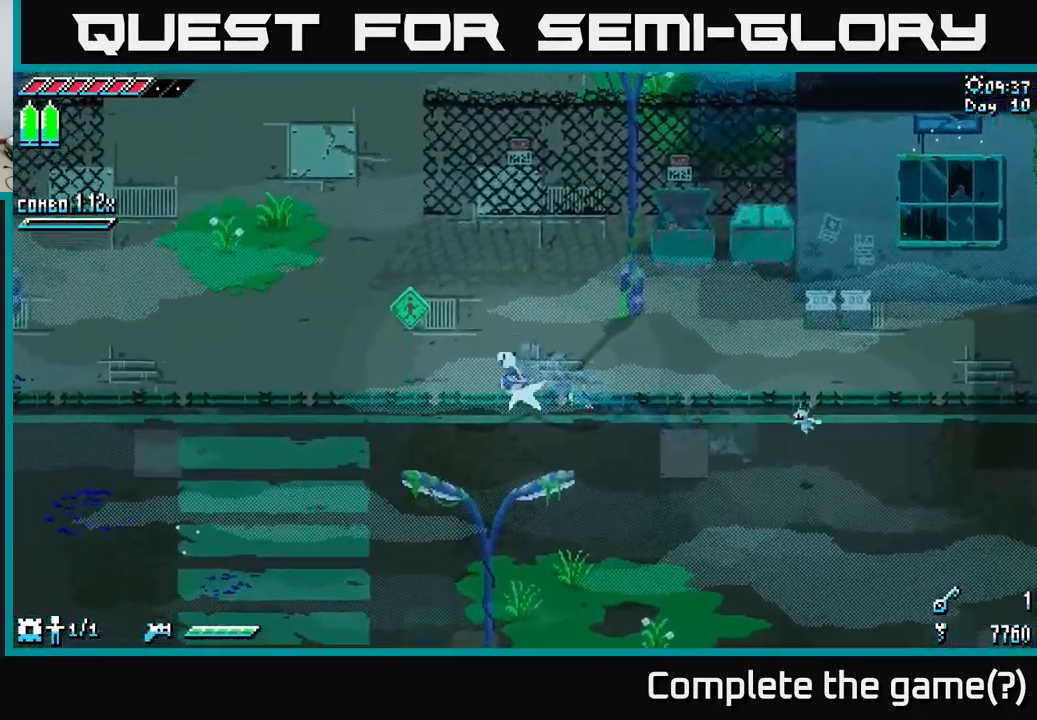
{"buttons": ["X"], "left_stick": "up-left", "right_stick": "center", "events": [[33, "A", "down"], [283, "A", "up"]]}
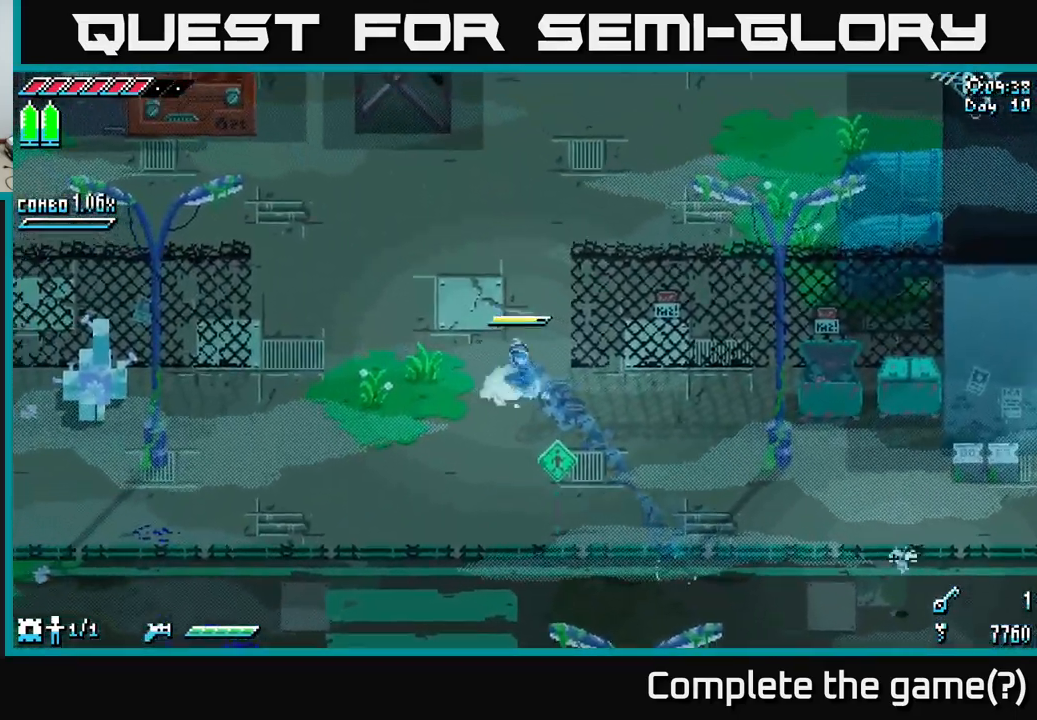
{"buttons": ["X"], "left_stick": "up-right", "right_stick": "center", "events": [[133, "left_stick", "up"], [500, "left_stick", "up-right"]]}
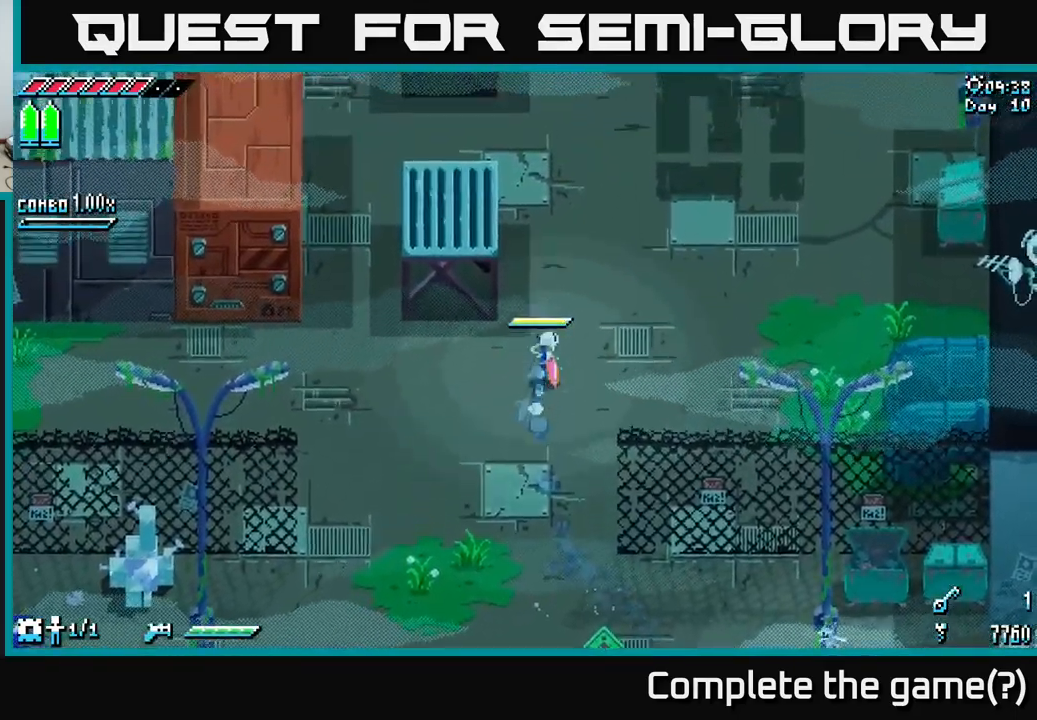
{"buttons": ["X"], "left_stick": "up", "right_stick": "center", "events": [[267, "left_stick", "up"]]}
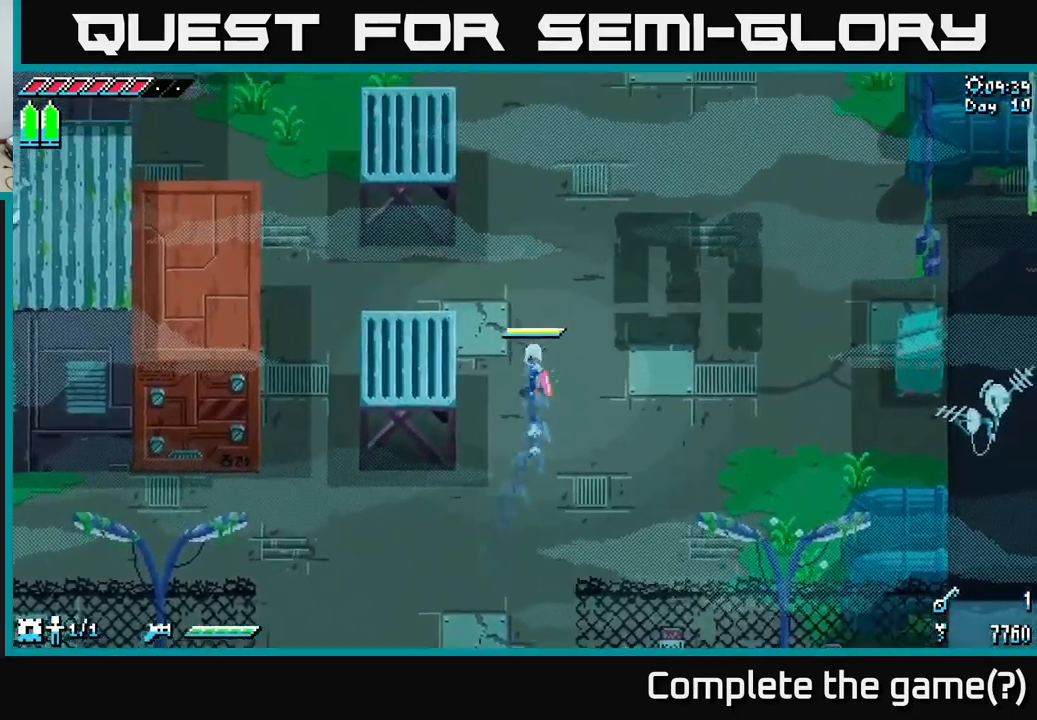
{"buttons": ["X"], "left_stick": "up-left", "right_stick": "center", "events": [[67, "left_stick", "up-right"], [450, "left_stick", "up-left"]]}